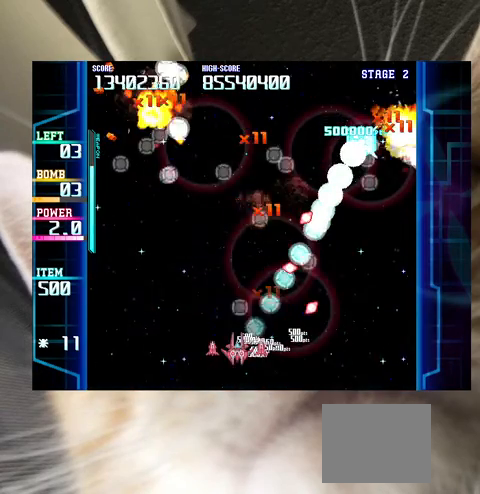
Gameplay with keyboard; each line is a JSON object with the keys held at the frame after it. "events" lists presses ("down") and releases ("up") of "a", "c", "ctrl", "d", "down", "f", "left", "right", "s", "shift", "up", "v", "x" and "z" between this image and that frame as [ms after this image, input, new state], when the widget could be followed in between. No other keys are recorded. Mouse input is not recorded.
{"keys": [], "events": [[200, "left", "down"], [300, "left", "up"], [433, "up", "up"]]}
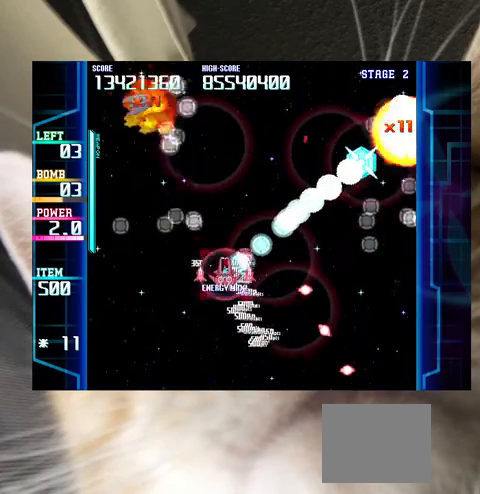
{"keys": [], "events": [[67, "down", "down"], [67, "right", "down"], [133, "down", "up"], [167, "right", "up"], [200, "right", "down"], [267, "down", "down"], [300, "down", "up"], [300, "right", "up"], [433, "down", "down"], [433, "right", "down"], [500, "down", "up"], [500, "right", "up"]]}
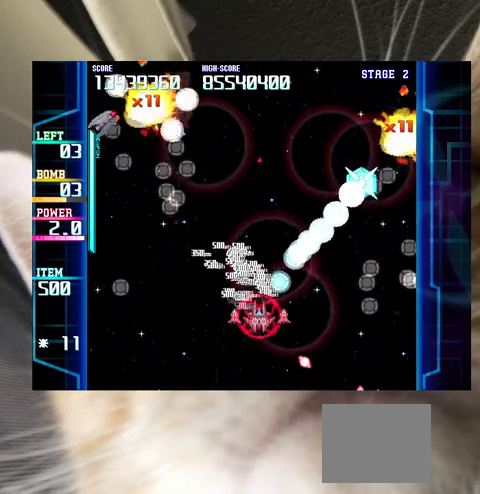
{"keys": ["left", "up"], "events": [[333, "right", "down"], [333, "up", "down"], [433, "right", "up"], [433, "up", "up"], [500, "left", "down"], [500, "up", "down"]]}
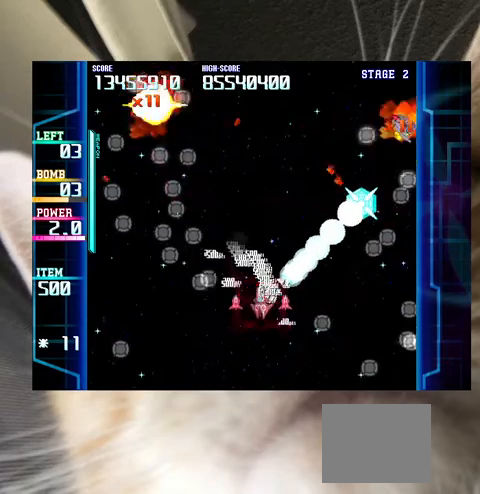
{"keys": [], "events": [[100, "left", "up"], [167, "up", "up"], [333, "c", "down"], [400, "c", "up"], [400, "up", "down"], [467, "up", "up"]]}
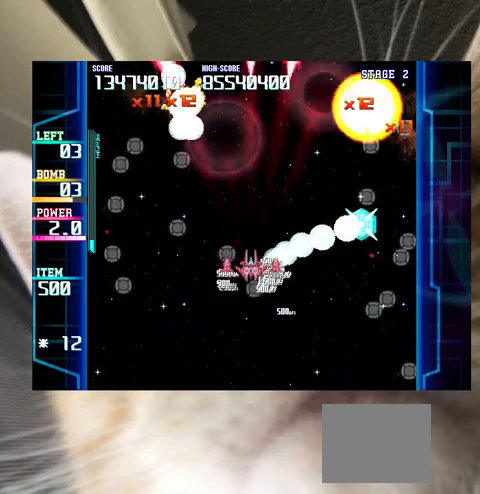
{"keys": [], "events": [[133, "down", "down"], [167, "down", "up"], [267, "down", "down"], [367, "down", "up"]]}
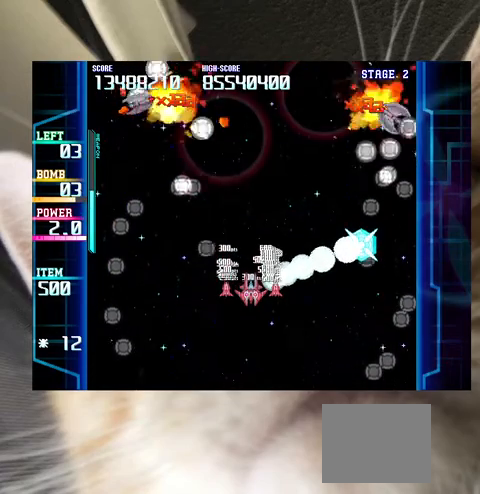
{"keys": ["down", "left"], "events": [[333, "down", "down"], [333, "left", "down"], [367, "down", "up"], [400, "left", "up"], [500, "down", "down"], [500, "left", "down"]]}
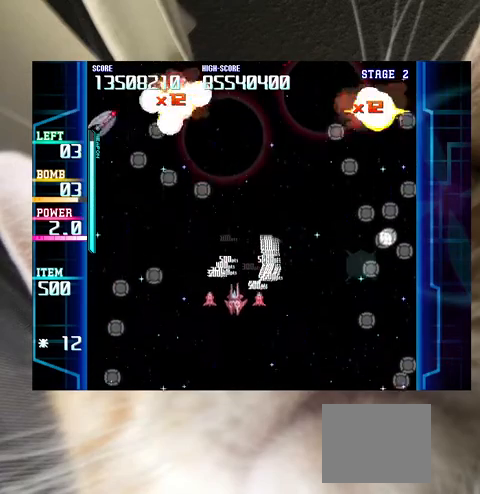
{"keys": ["down", "right"], "events": [[67, "down", "up"], [67, "left", "up"], [200, "down", "down"], [233, "left", "down"], [300, "down", "up"], [300, "left", "up"], [433, "down", "down"], [467, "right", "down"]]}
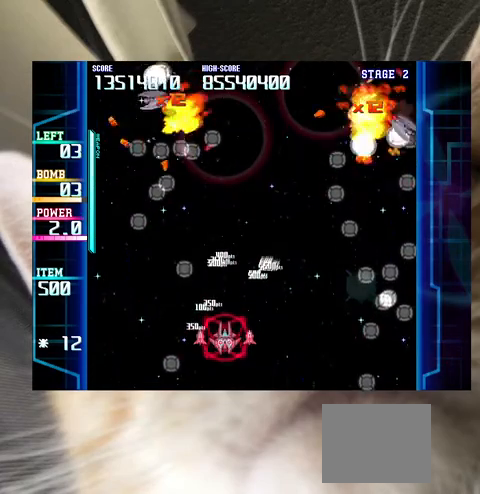
{"keys": ["up"], "events": [[33, "down", "up"], [33, "right", "up"], [167, "right", "down"], [267, "up", "down"], [300, "right", "up"], [300, "up", "up"], [500, "up", "down"]]}
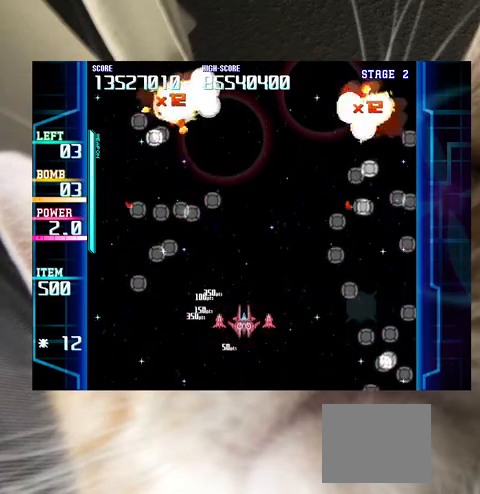
{"keys": ["right"], "events": [[33, "up", "up"], [233, "up", "down"], [267, "c", "down"], [267, "up", "up"], [333, "c", "up"], [333, "right", "down"], [333, "up", "down"], [400, "up", "up"]]}
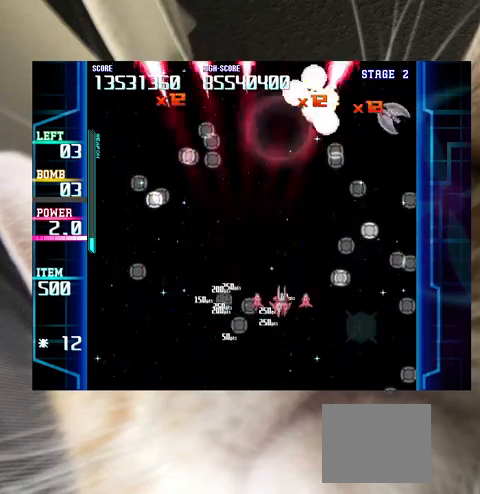
{"keys": [], "events": [[67, "up", "down"], [133, "up", "up"], [467, "right", "up"]]}
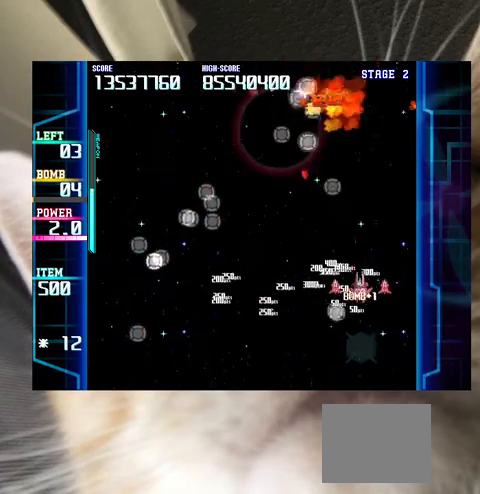
{"keys": ["left"], "events": [[33, "left", "down"], [33, "up", "down"], [100, "up", "up"], [200, "down", "down"], [300, "down", "up"]]}
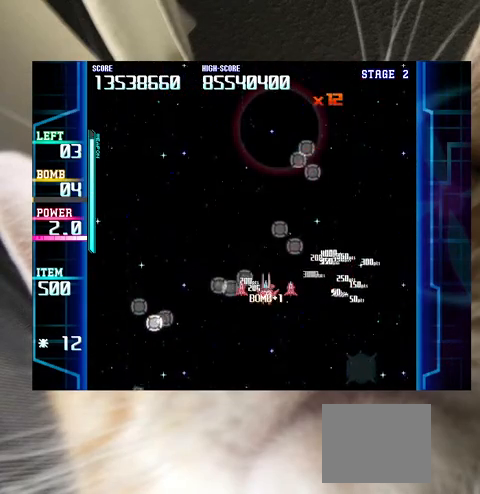
{"keys": ["right", "up"], "events": [[133, "left", "up"], [167, "right", "down"], [267, "up", "down"], [467, "up", "up"], [500, "up", "down"]]}
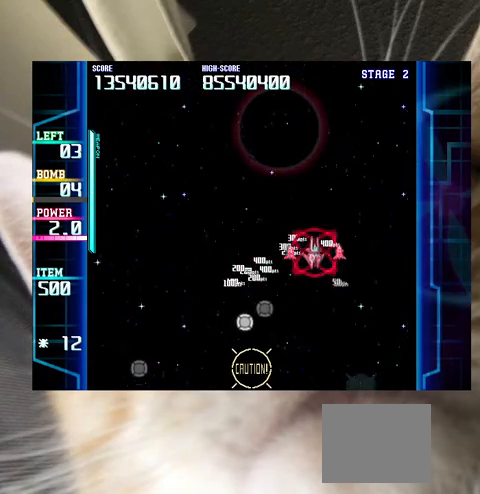
{"keys": [], "events": [[133, "up", "up"], [300, "right", "up"], [433, "down", "down"], [467, "down", "up"]]}
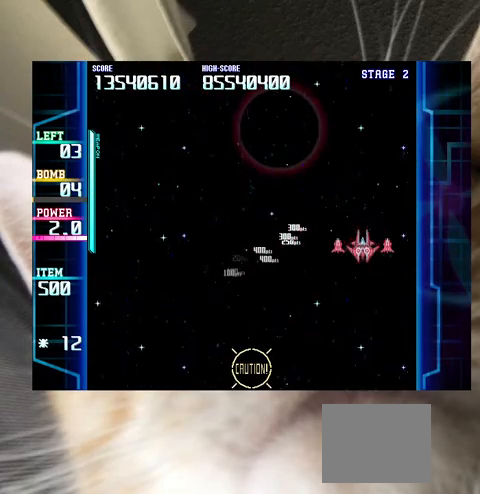
{"keys": ["down", "right"], "events": [[100, "down", "down"], [167, "down", "up"], [300, "down", "down"], [333, "down", "up"], [433, "down", "down"], [433, "right", "down"]]}
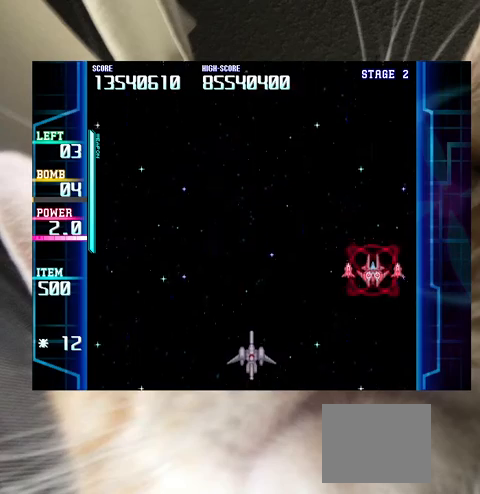
{"keys": ["down"], "events": [[33, "down", "up"], [33, "right", "up"], [133, "down", "down"], [267, "down", "up"], [367, "down", "down"], [367, "left", "down"], [467, "left", "up"]]}
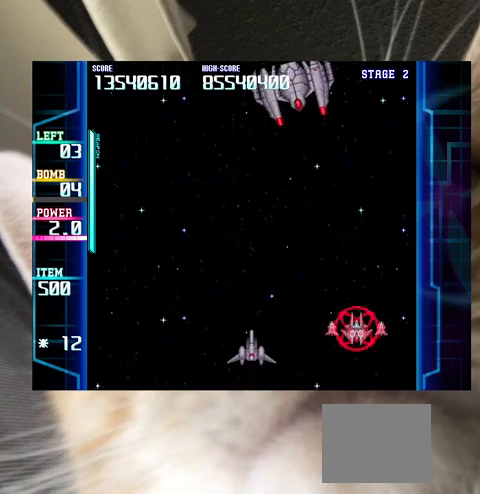
{"keys": [], "events": [[133, "left", "down"], [433, "c", "down"], [433, "left", "up"], [467, "c", "up"], [467, "down", "up"]]}
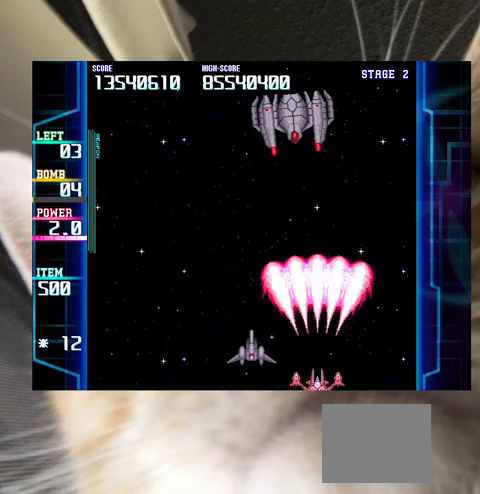
{"keys": ["right", "up"], "events": [[167, "right", "down"], [233, "right", "up"], [333, "right", "down"], [333, "up", "down"]]}
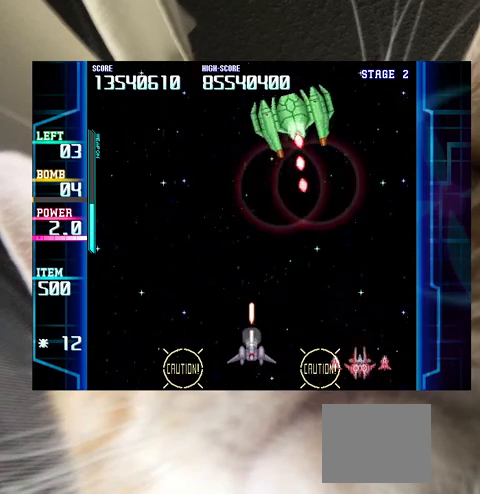
{"keys": [], "events": [[33, "right", "up"], [33, "up", "up"], [67, "right", "down"], [67, "up", "down"], [233, "up", "up"], [267, "right", "up"], [367, "right", "down"], [467, "right", "up"]]}
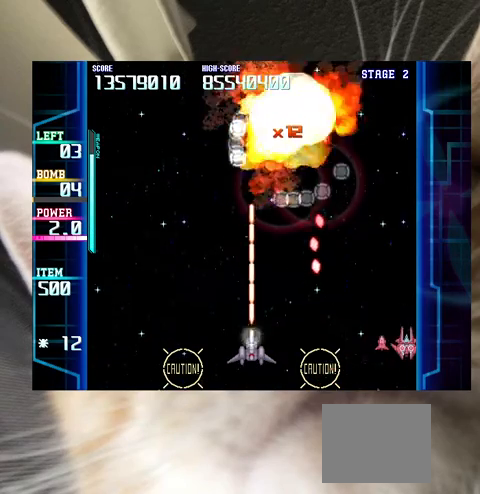
{"keys": ["down"], "events": [[33, "right", "down"], [33, "up", "down"], [133, "right", "up"], [133, "up", "up"], [233, "up", "down"], [367, "up", "up"], [500, "down", "down"]]}
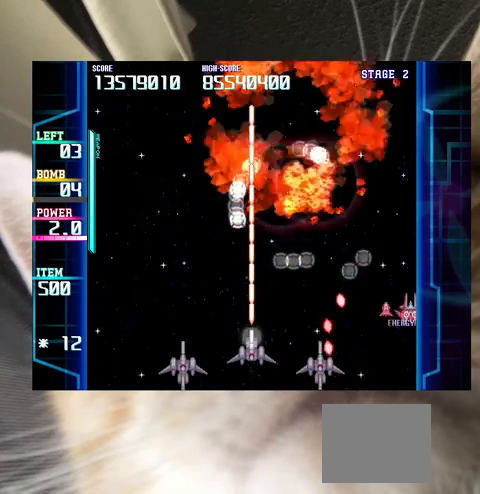
{"keys": ["down"], "events": [[67, "down", "up"], [300, "down", "down"], [300, "left", "down"], [333, "down", "up"], [400, "left", "up"], [467, "down", "down"]]}
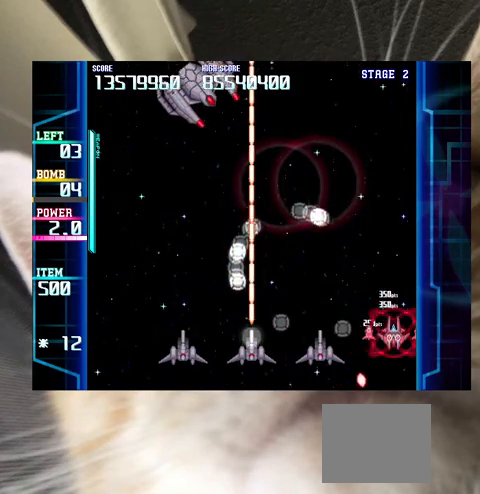
{"keys": [], "events": [[133, "down", "up"], [167, "down", "down"], [367, "left", "down"], [400, "left", "up"], [467, "down", "up"]]}
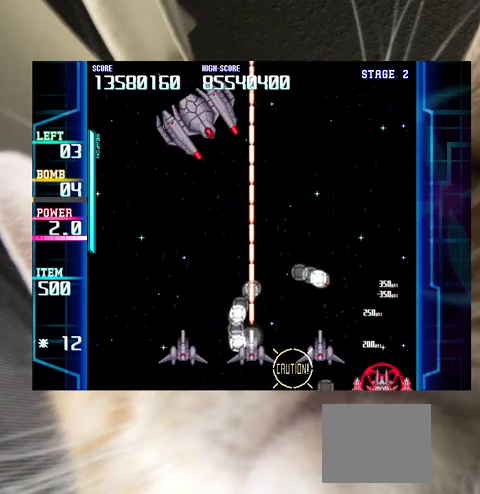
{"keys": [], "events": []}
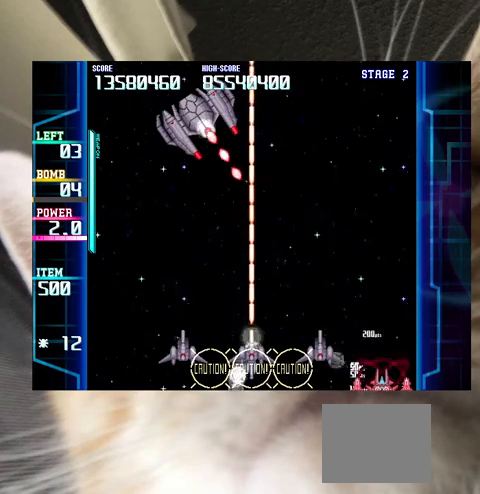
{"keys": [], "events": []}
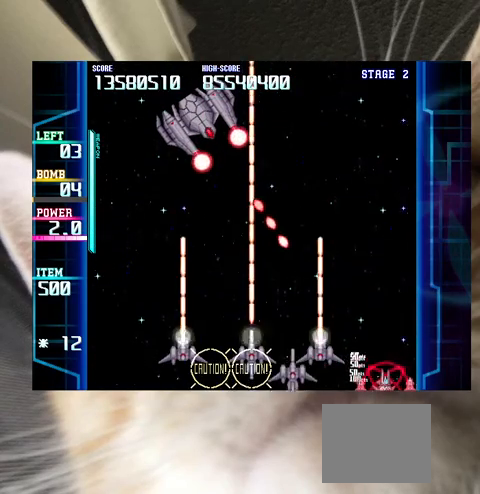
{"keys": ["x"], "events": [[33, "right", "down"], [133, "right", "up"], [400, "left", "down"], [400, "x", "down"], [433, "left", "up"]]}
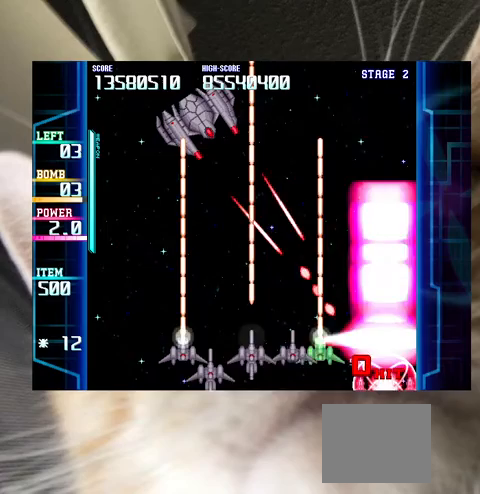
{"keys": ["left", "x"], "events": [[100, "left", "down"], [167, "left", "up"], [333, "left", "down"], [367, "left", "up"], [500, "left", "down"]]}
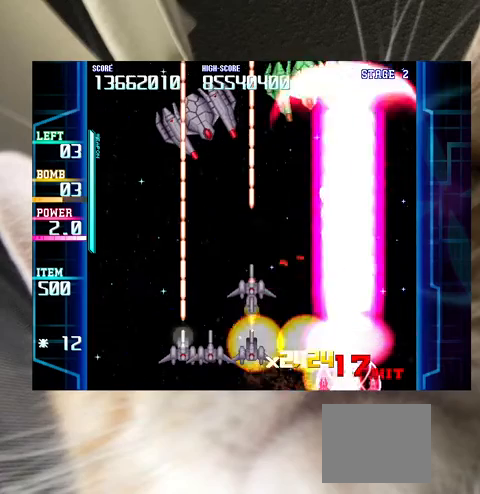
{"keys": ["x"], "events": [[67, "left", "up"], [200, "left", "down"], [300, "left", "up"], [433, "left", "down"], [467, "left", "up"]]}
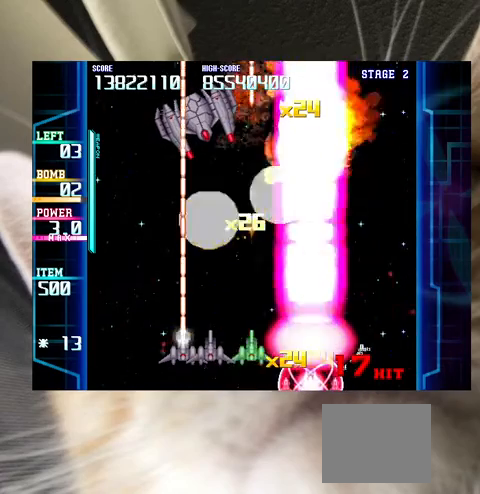
{"keys": ["x"], "events": [[67, "left", "down"], [167, "left", "up"], [267, "left", "down"], [300, "left", "up"], [400, "left", "down"], [500, "left", "up"]]}
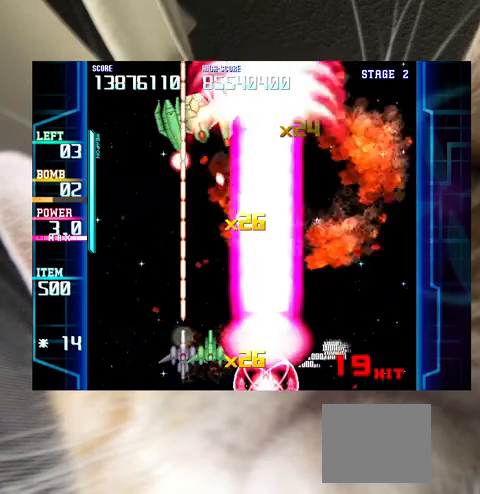
{"keys": ["x"], "events": [[100, "left", "down"], [133, "left", "up"], [233, "left", "down"], [333, "left", "up"], [400, "left", "down"], [467, "left", "up"]]}
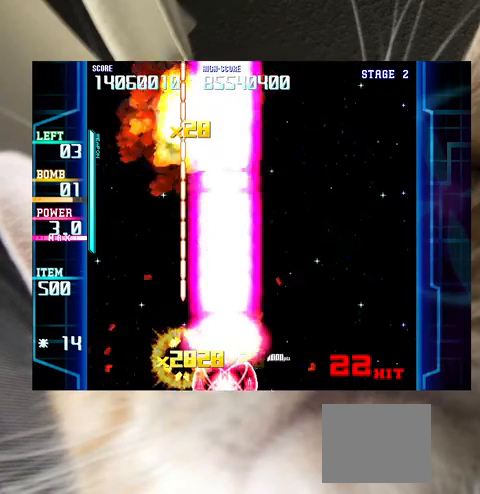
{"keys": ["x"], "events": [[200, "left", "down"], [233, "left", "up"], [367, "left", "down"], [433, "left", "up"]]}
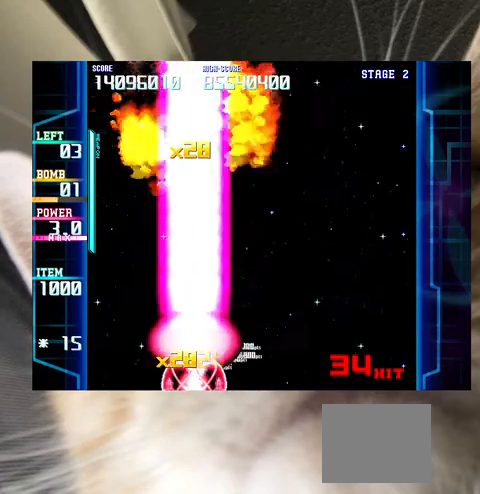
{"keys": ["up"], "events": [[33, "left", "down"], [167, "up", "down"], [167, "x", "up"], [400, "left", "up"]]}